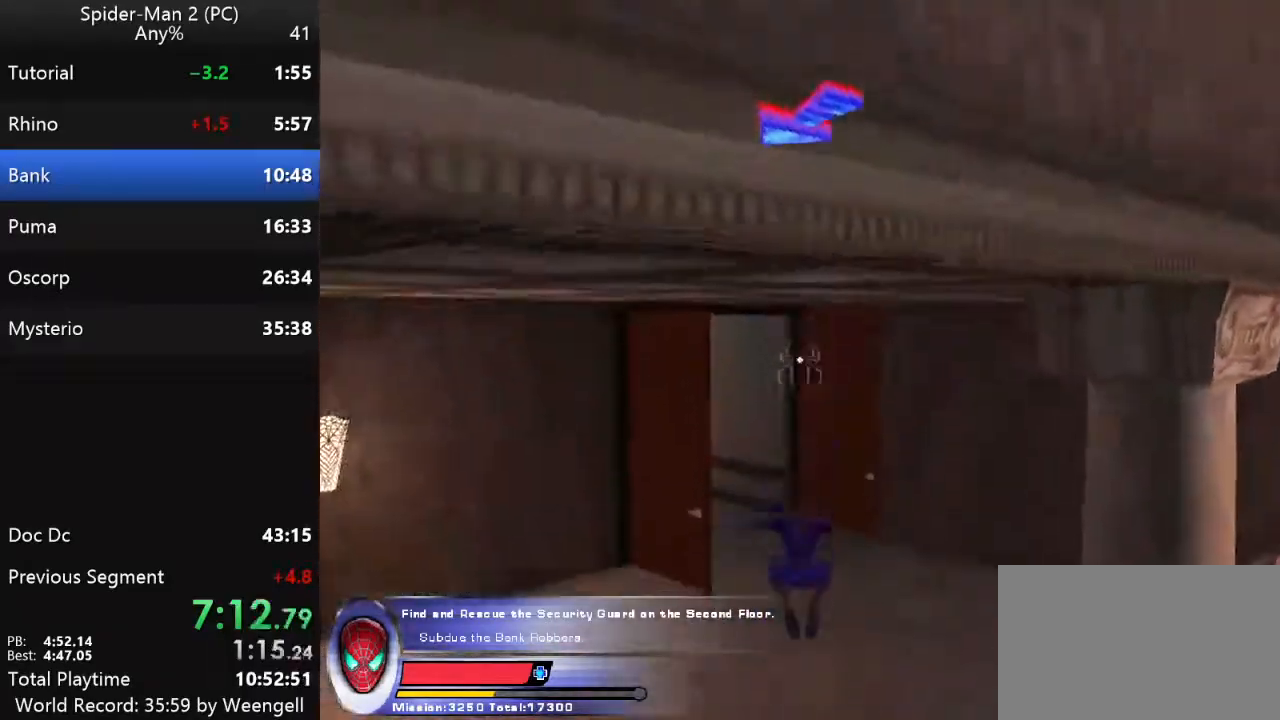
Gameplay with keyboard and mouse; each line is a JSON object with the keys and mouse buttons held at the frame after it. "events" lists presses ("down") and releases ("up") of "a", "ctrl", "d", "e", "q", "s", "shift", "space", "w", "mouse_left", "mouse_wheel", "mouse_right", "mouse_mb4" and "mouse_mb5" between this image and that frame as [ms after this image, input, new state], when the widget could be followed in between. "mouse_left", "mouse_wheel", "mouse_right", "mouse_mb4", "mouse_mb5" = the "left", "wheel", "right", "mb4", "mb5" buttons of the "mouse" list. No other keys are recorded. "wheel" means that the mouse wheel is clicked or scrolled. Mouse movement is not recorded.
{"keys": ["w"], "mouse": [], "events": [[267, "d", "up"]]}
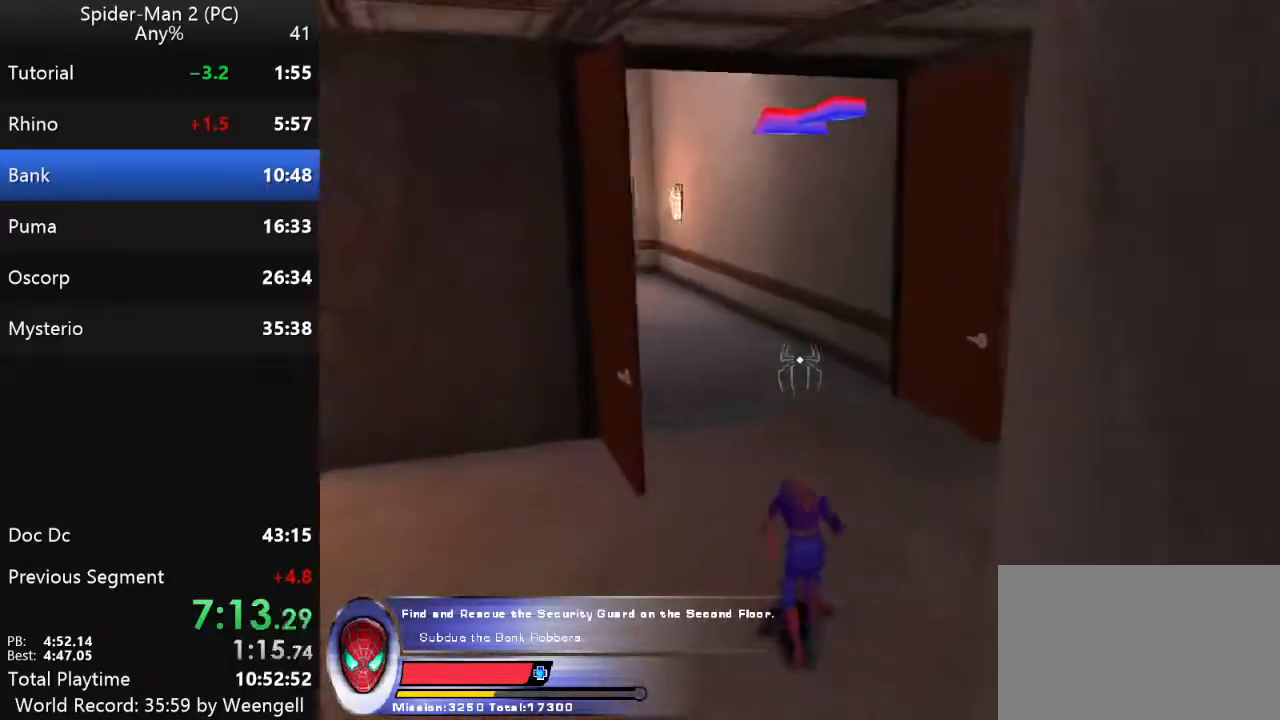
{"keys": ["w"], "mouse": ["right"], "events": [[467, "mouse_right", "down"]]}
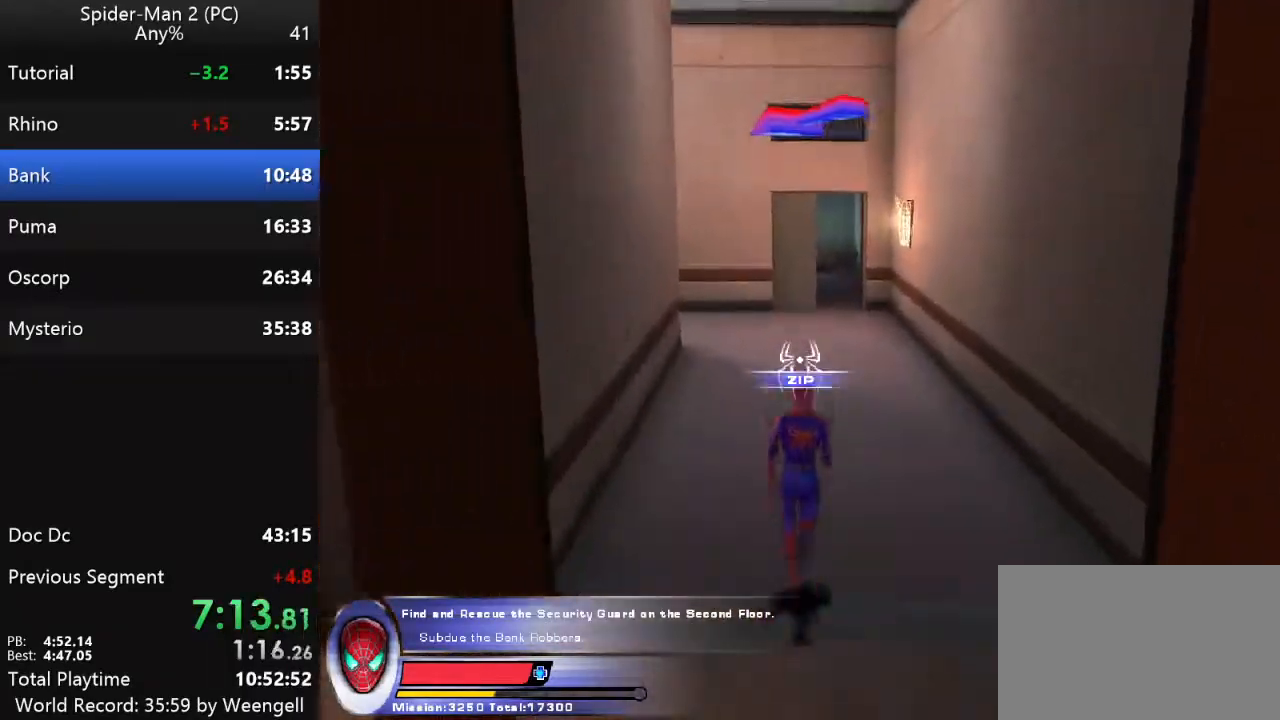
{"keys": ["w"], "mouse": [], "events": [[100, "mouse_right", "up"], [267, "mouse_left", "down"], [383, "mouse_left", "up"]]}
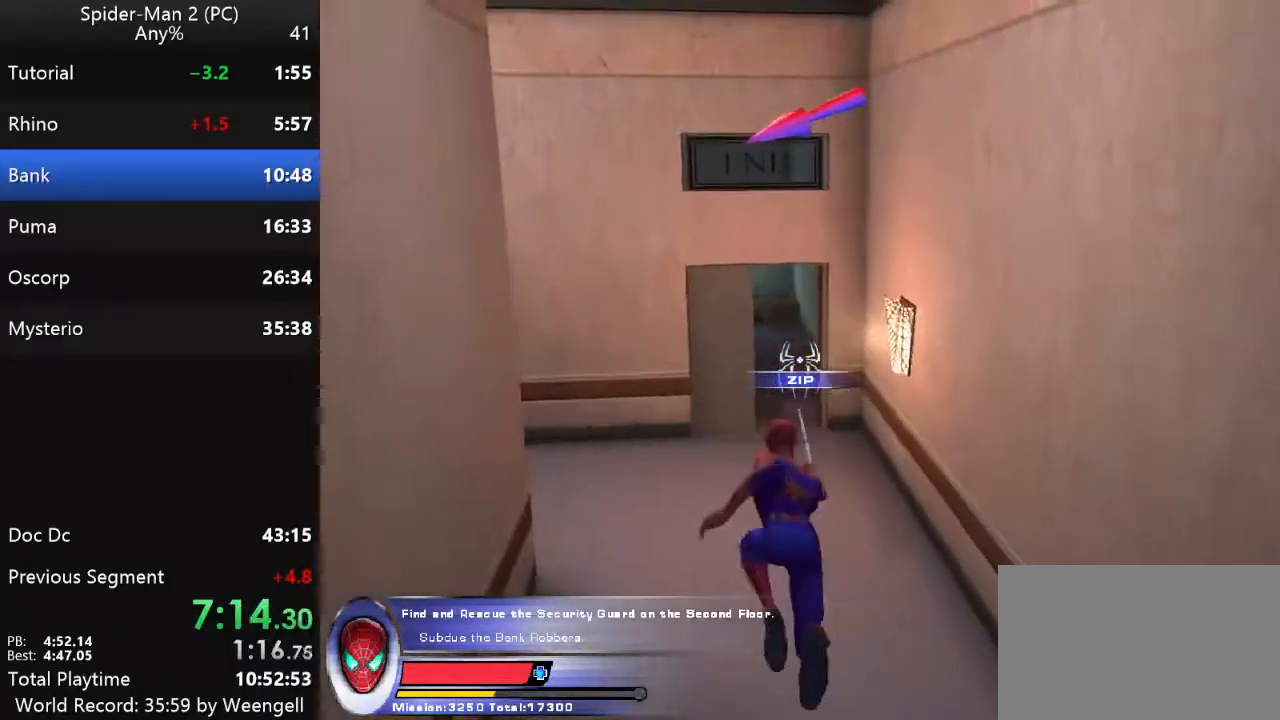
{"keys": ["w"], "mouse": [], "events": []}
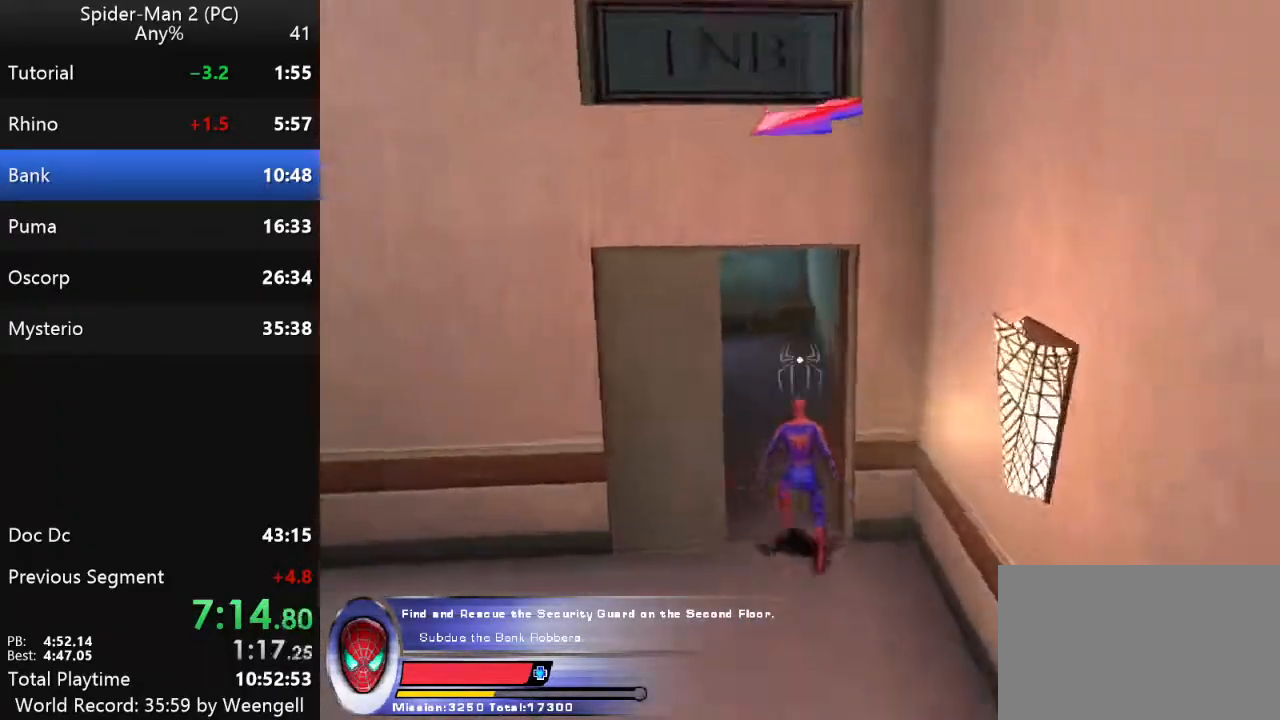
{"keys": ["w"], "mouse": [], "events": []}
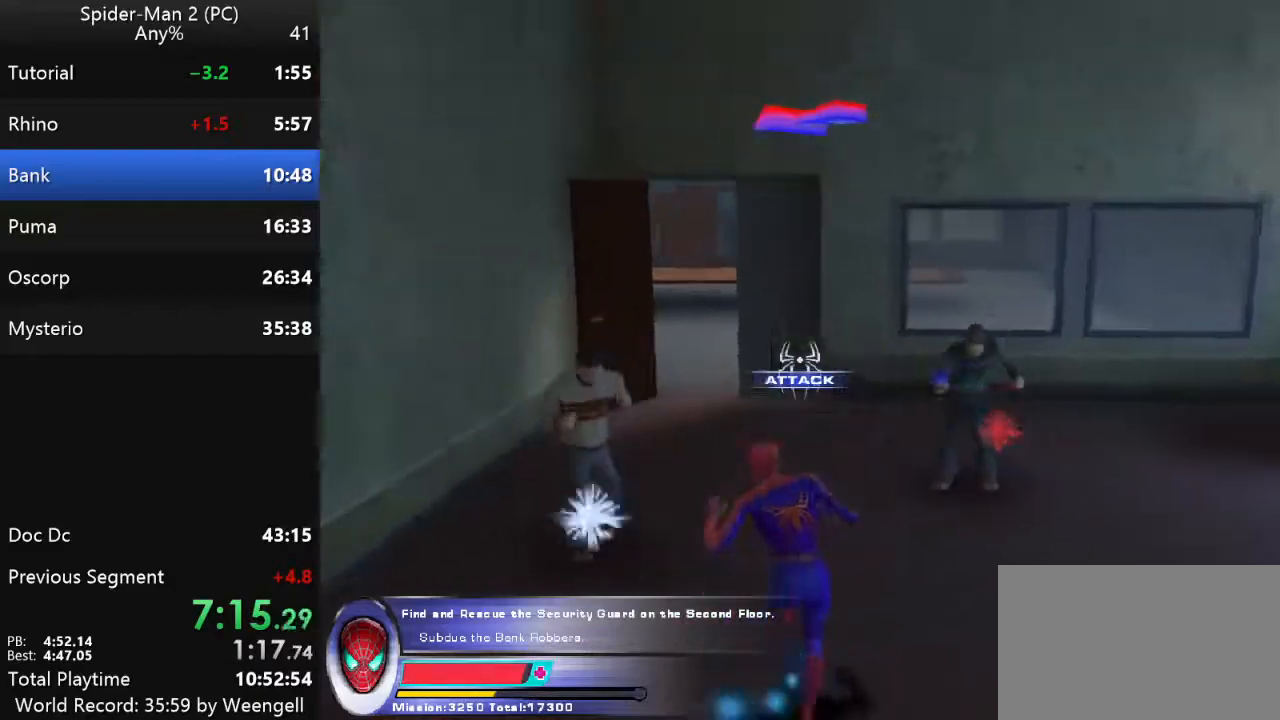
{"keys": ["w"], "mouse": [], "events": []}
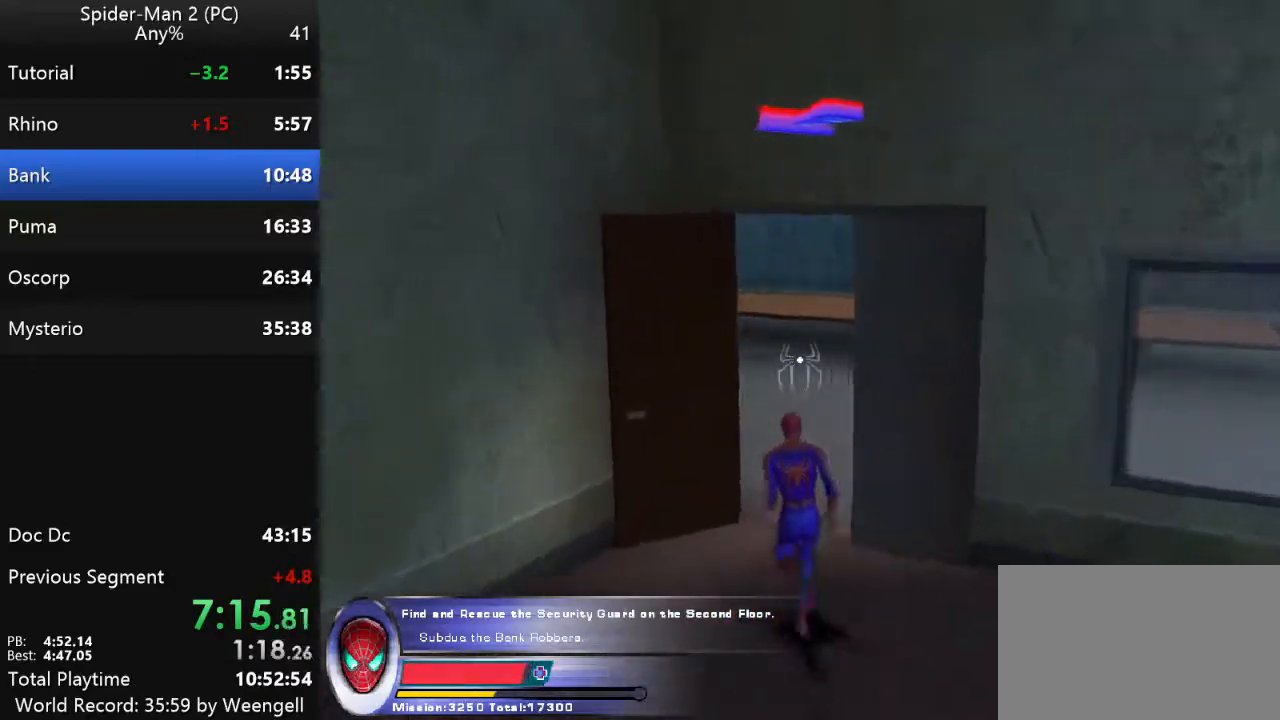
{"keys": ["w"], "mouse": [], "events": [[67, "d", "down"], [367, "d", "up"]]}
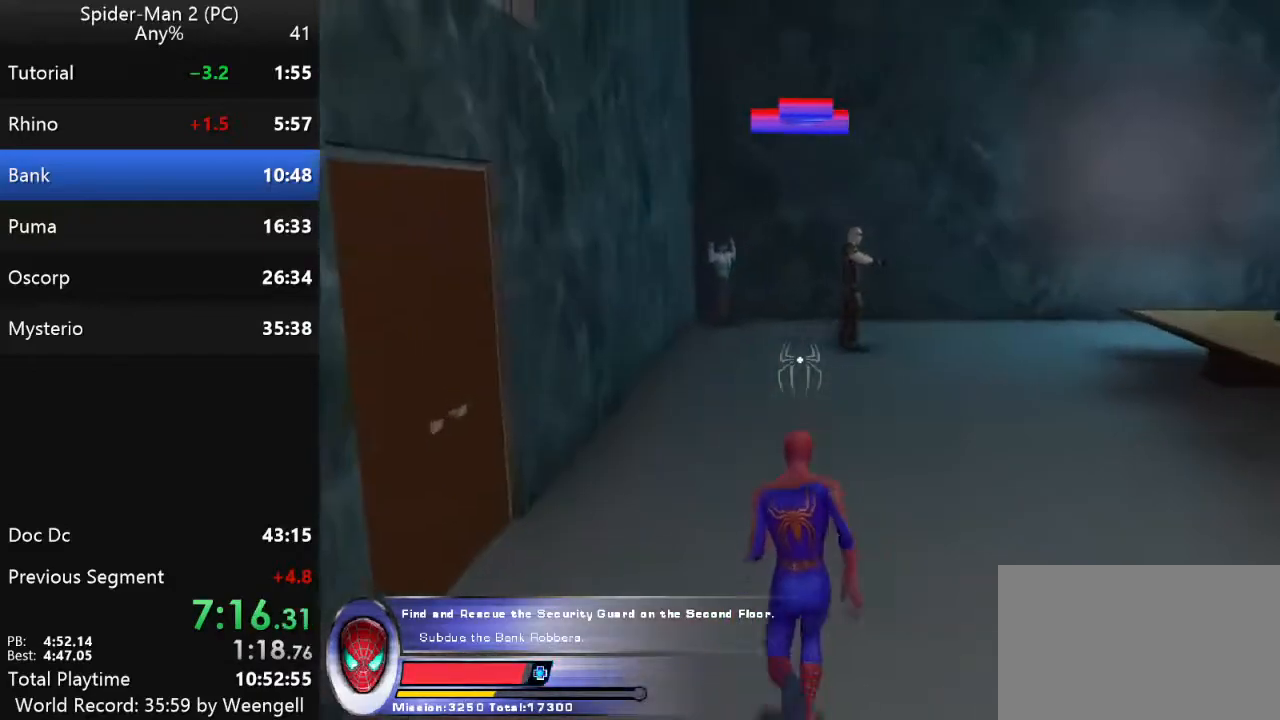
{"keys": ["w"], "mouse": [], "events": [[183, "w", "up"], [283, "mouse_left", "down"], [383, "w", "down"], [400, "mouse_left", "up"]]}
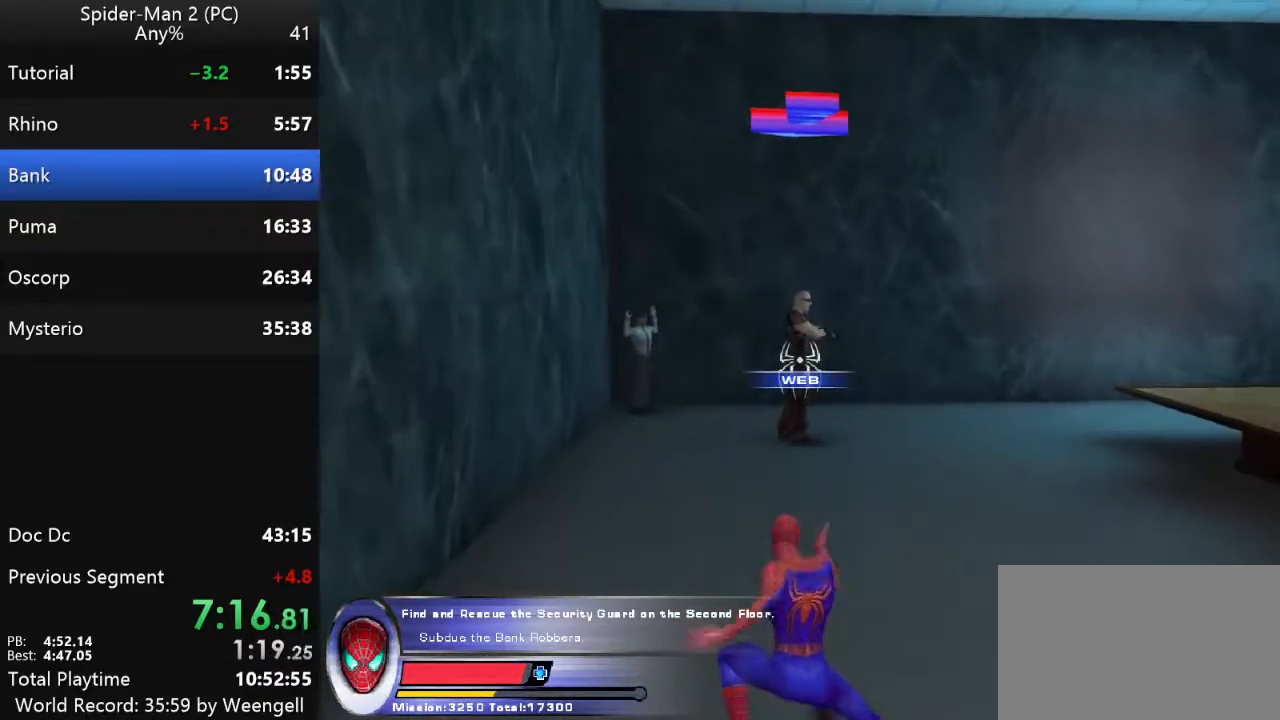
{"keys": ["w"], "mouse": [], "events": []}
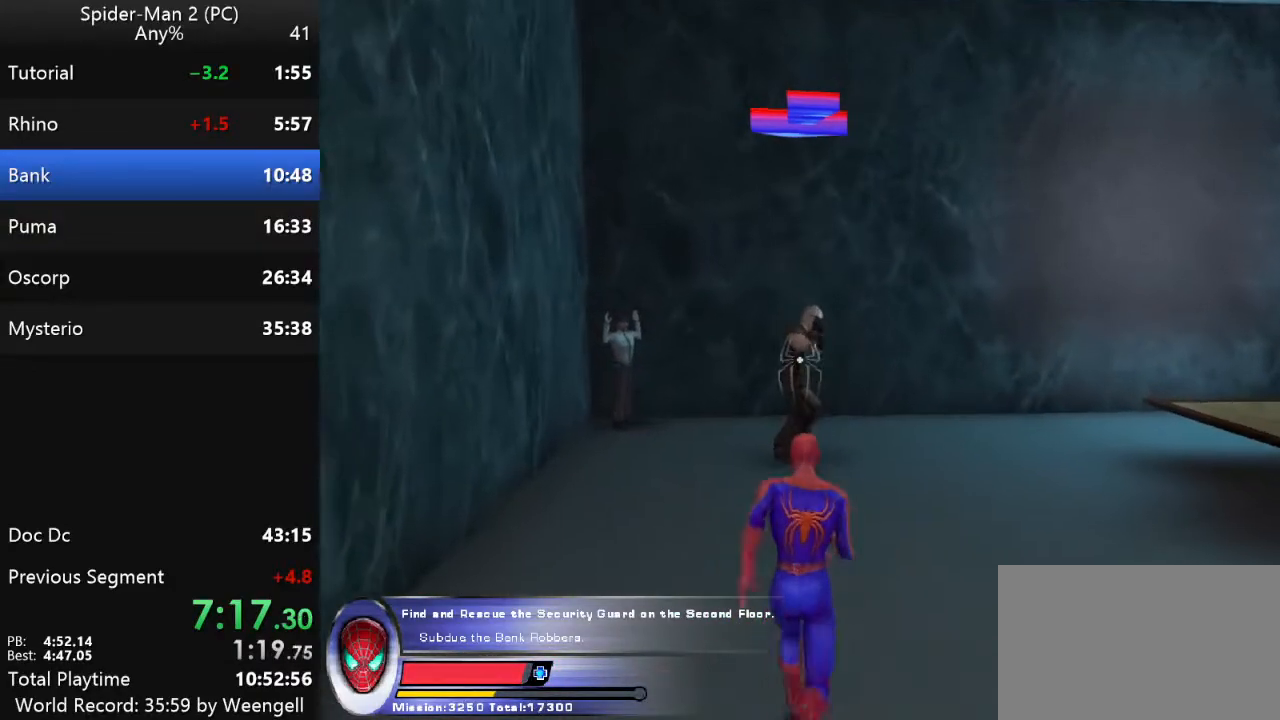
{"keys": [], "mouse": [], "events": [[383, "w", "up"], [400, "mouse_right", "down"], [500, "mouse_right", "up"]]}
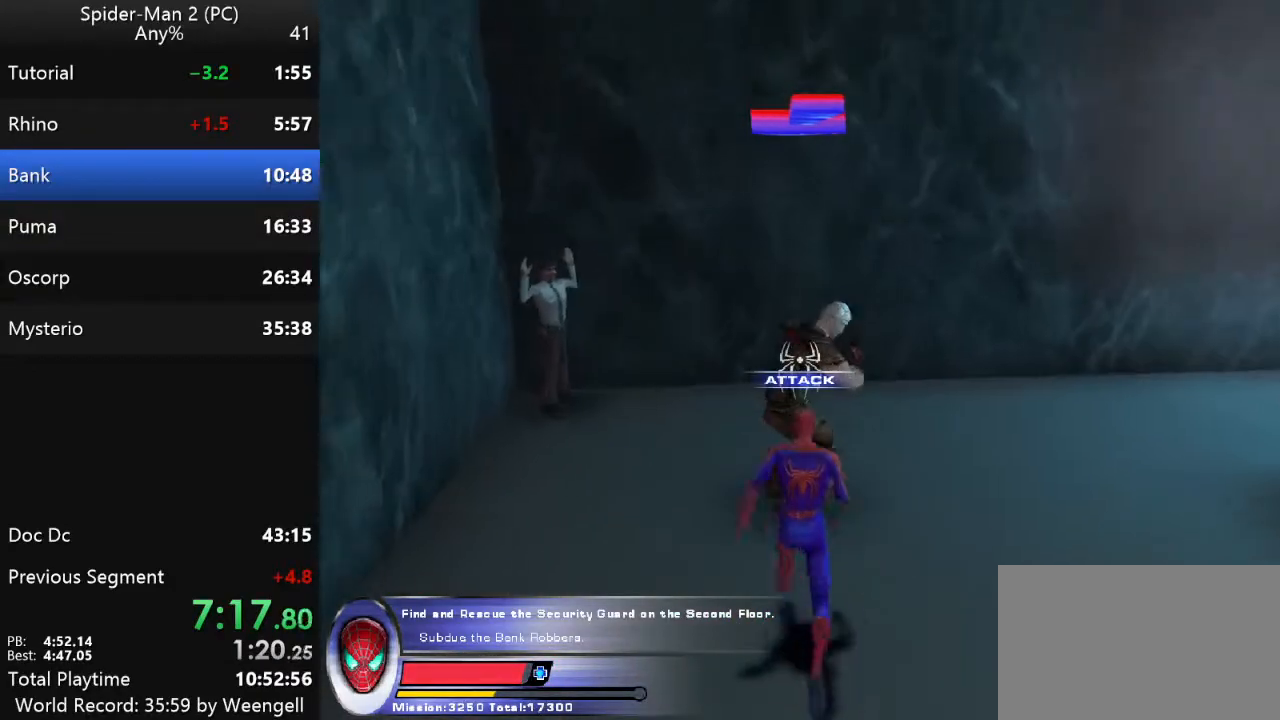
{"keys": [], "mouse": ["left"], "events": [[133, "mouse_left", "down"], [200, "mouse_left", "up"], [300, "mouse_left", "down"], [400, "mouse_left", "up"], [467, "mouse_left", "down"]]}
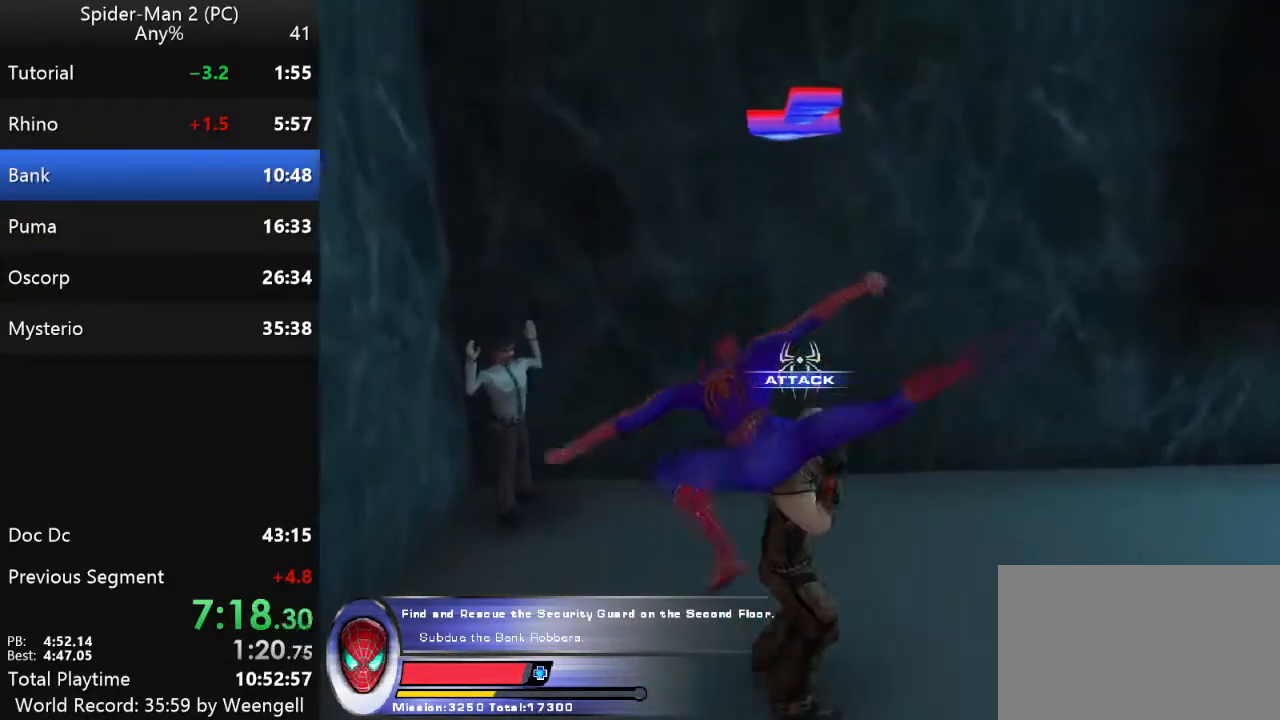
{"keys": [], "mouse": [], "events": [[50, "mouse_left", "up"], [150, "mouse_left", "down"], [250, "mouse_left", "up"], [333, "mouse_left", "down"], [450, "mouse_left", "up"]]}
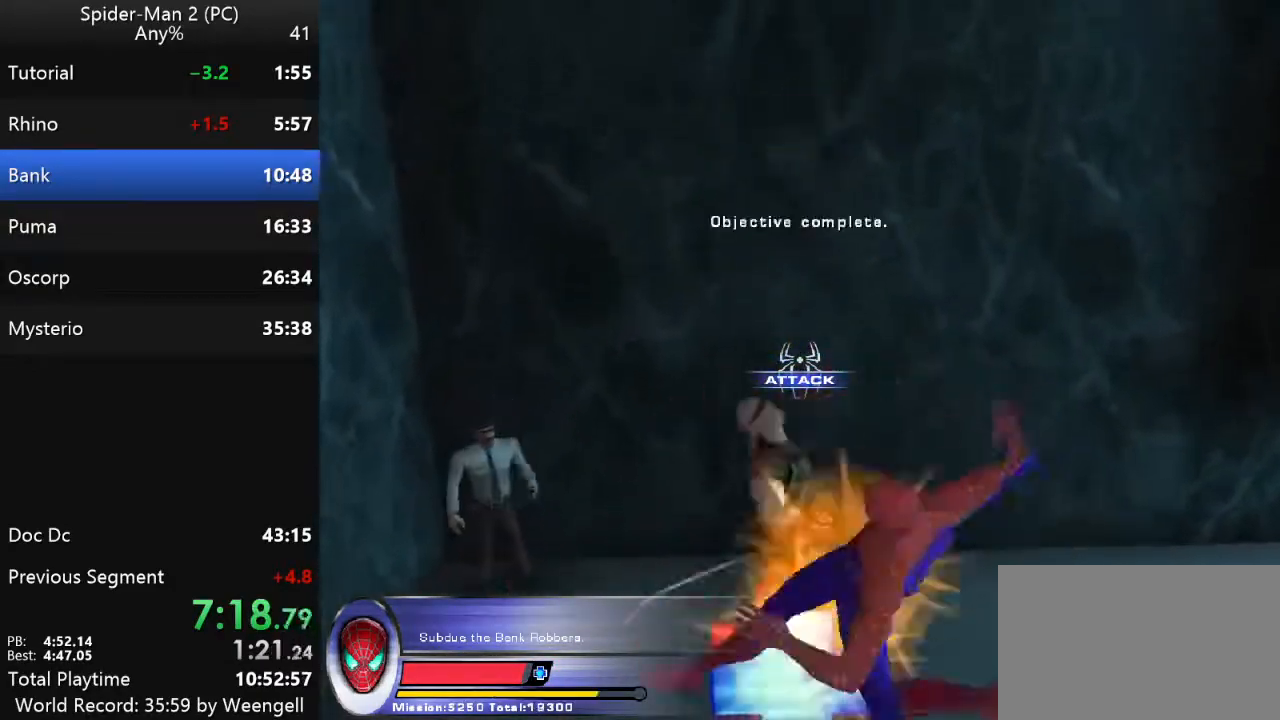
{"keys": ["a", "w"], "mouse": [], "events": [[233, "a", "down"], [500, "w", "down"]]}
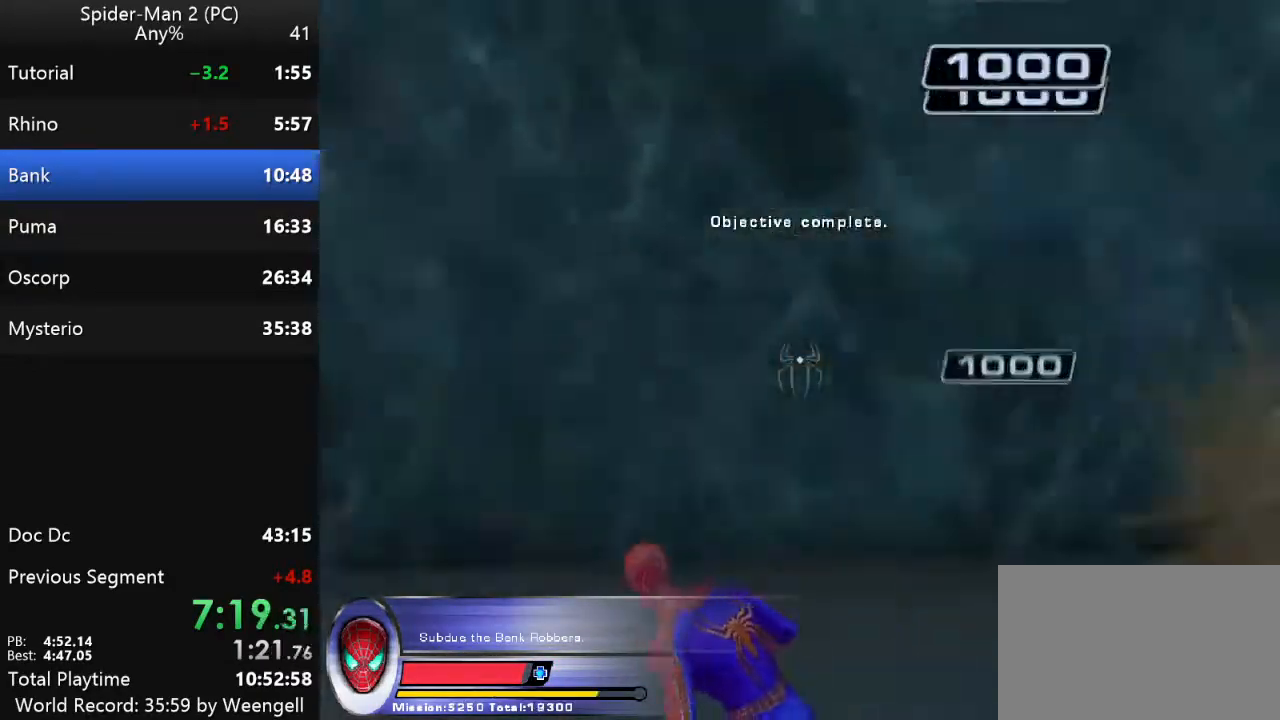
{"keys": ["w"], "mouse": [], "events": [[283, "a", "up"]]}
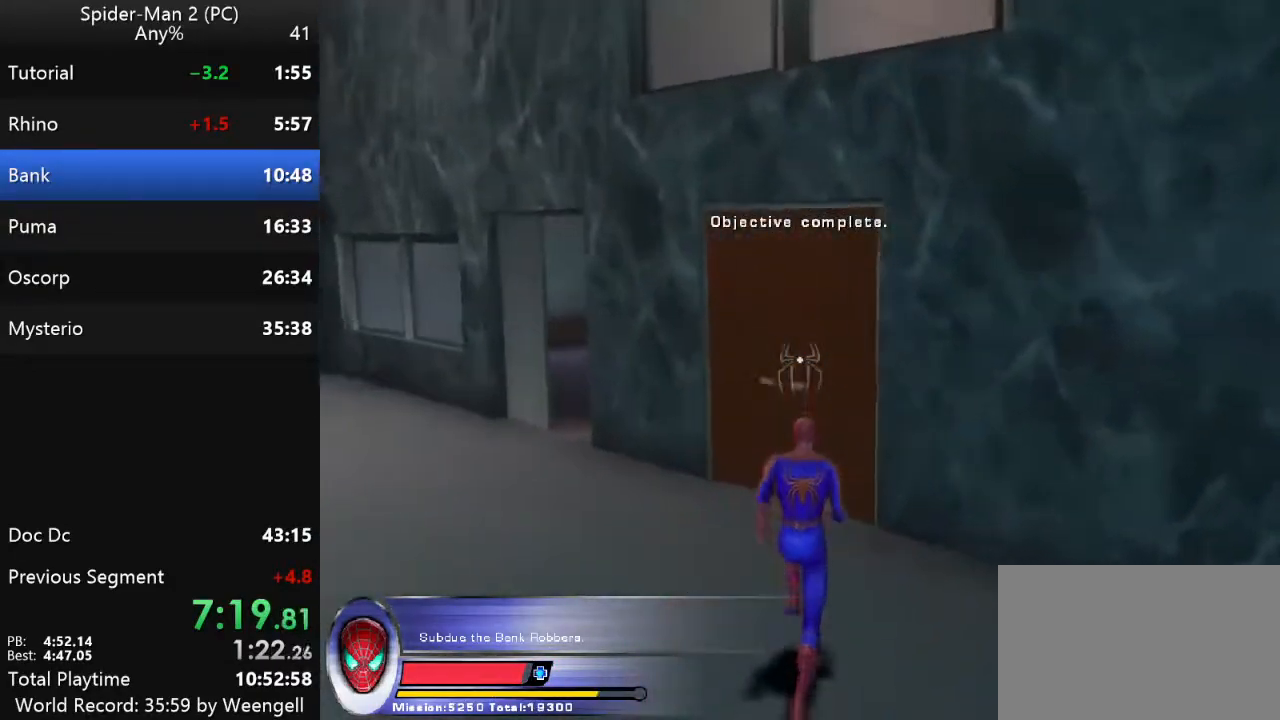
{"keys": ["w"], "mouse": [], "events": []}
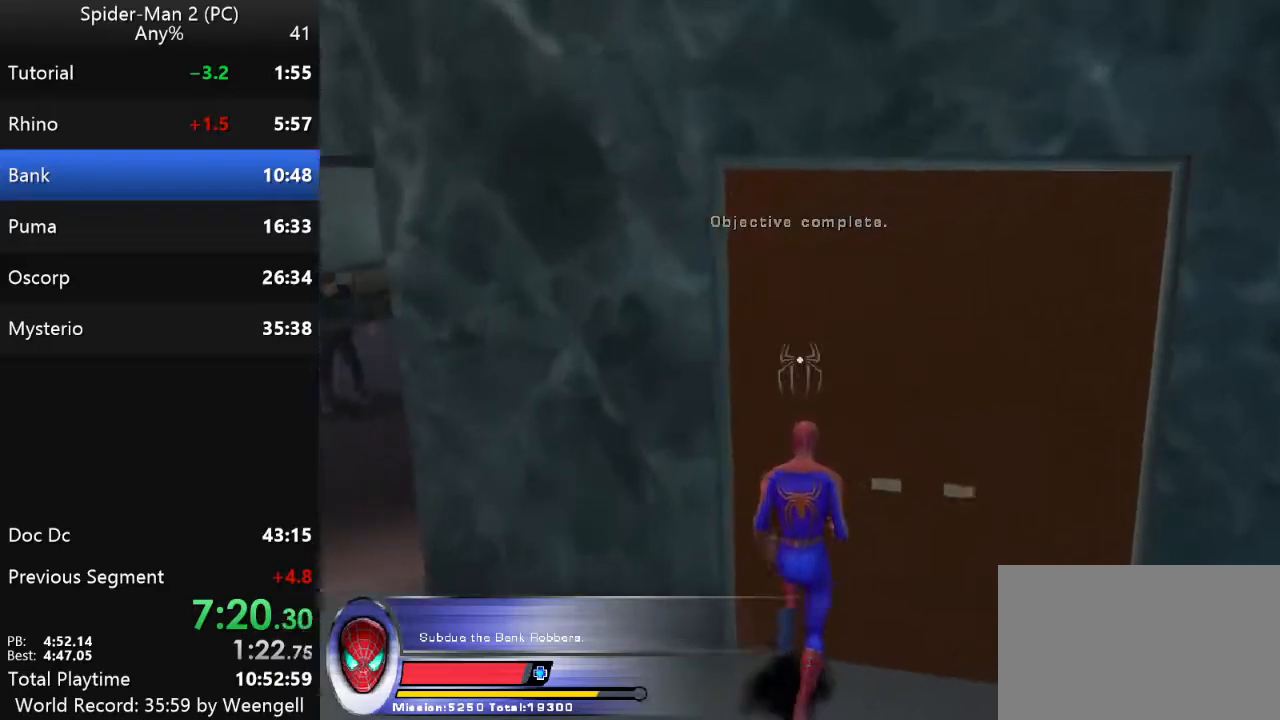
{"keys": ["w"], "mouse": [], "events": []}
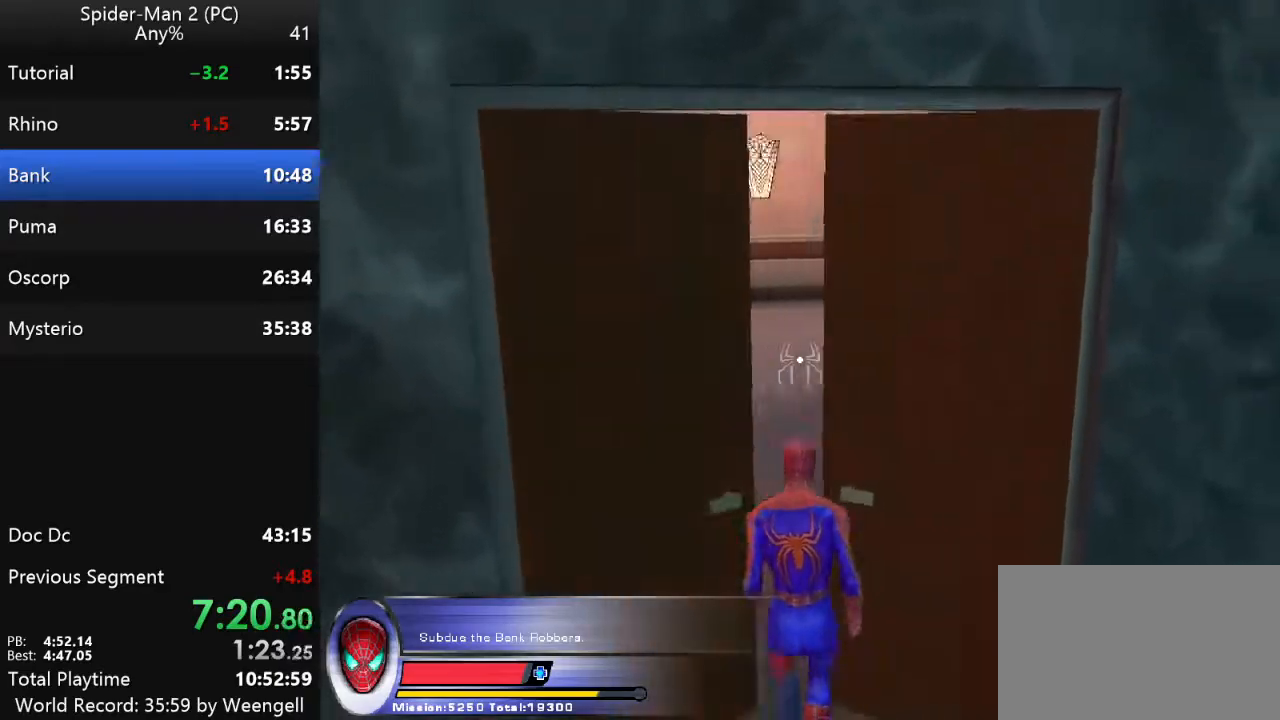
{"keys": ["w"], "mouse": [], "events": []}
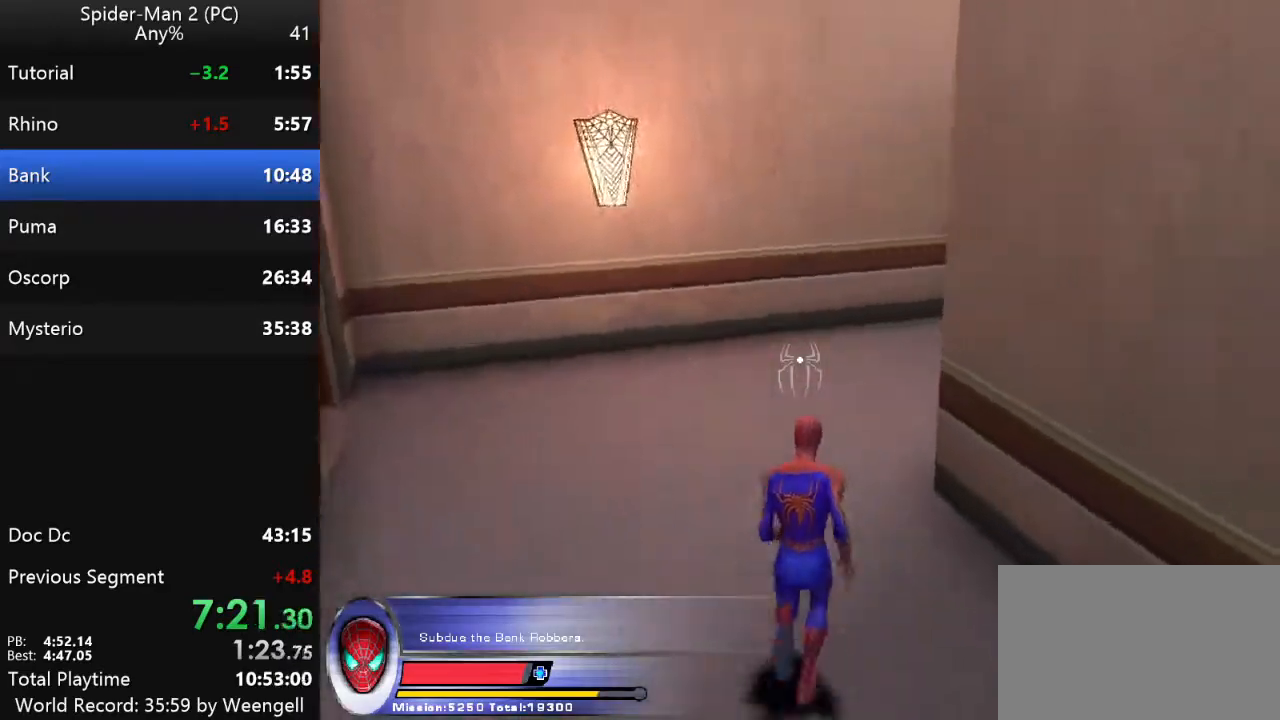
{"keys": ["w"], "mouse": [], "events": []}
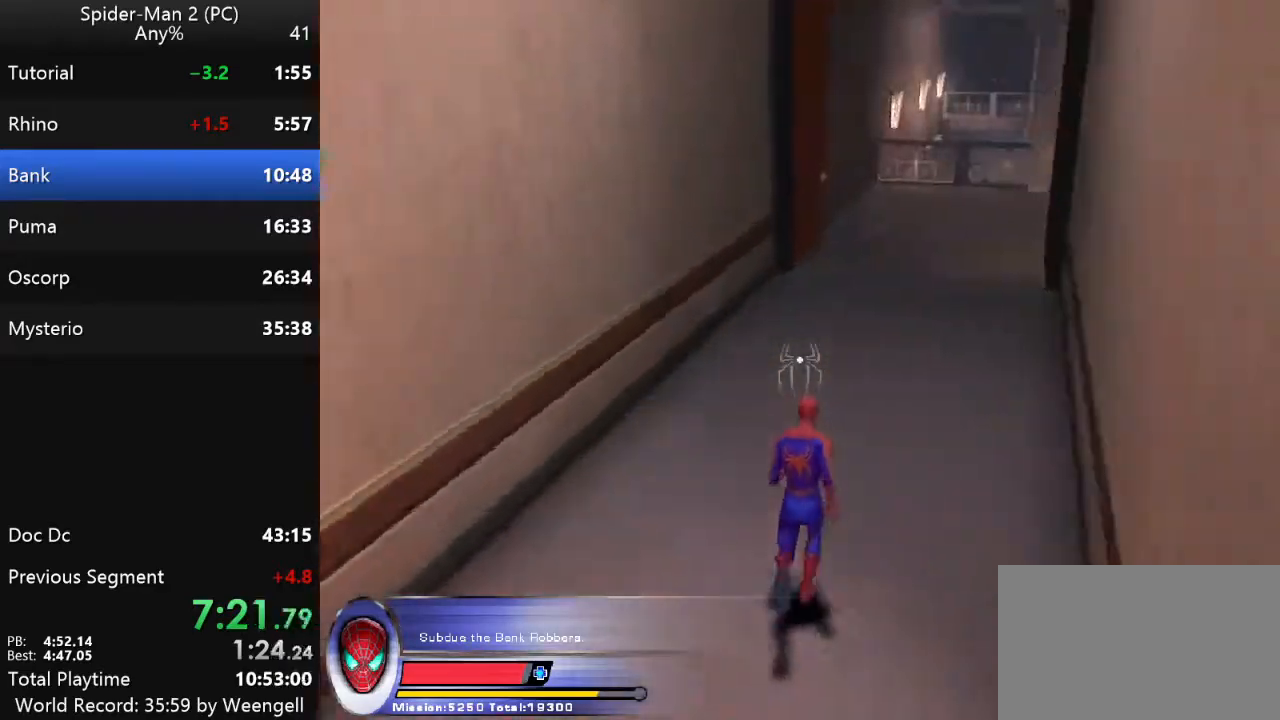
{"keys": ["a", "w"], "mouse": [], "events": [[333, "a", "down"]]}
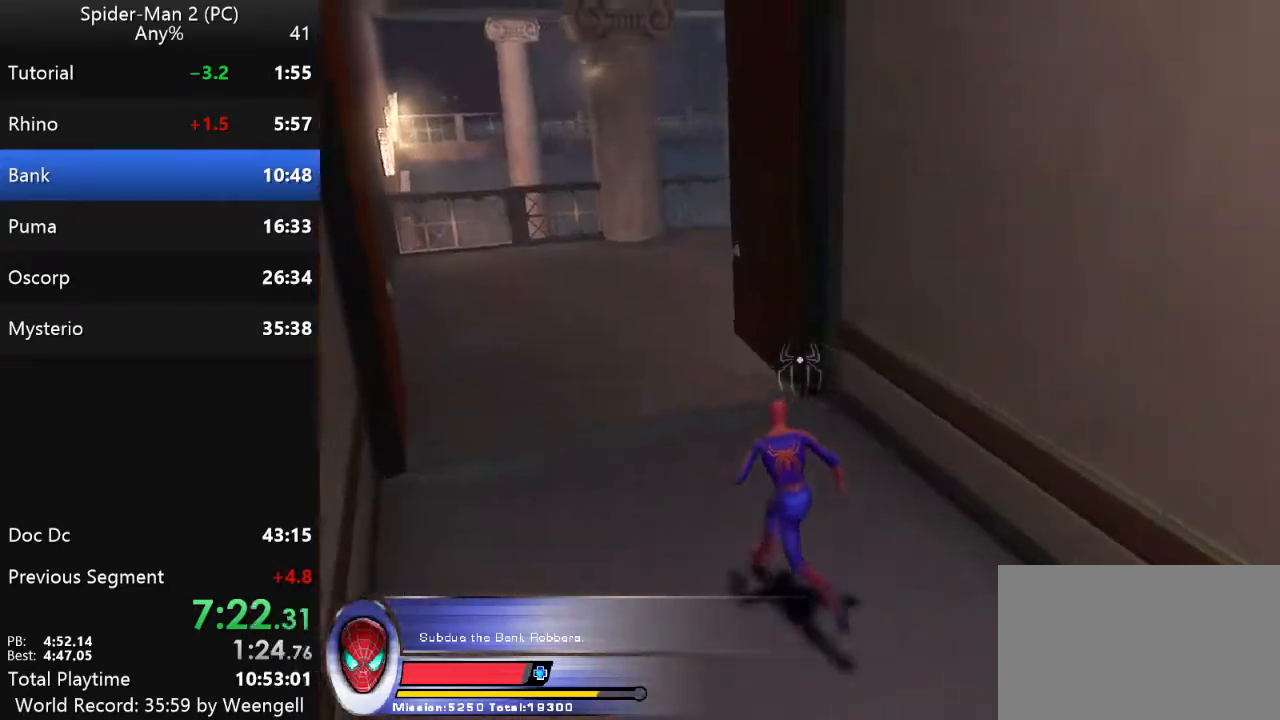
{"keys": ["w"], "mouse": [], "events": [[150, "a", "up"], [383, "mouse_right", "down"], [500, "mouse_right", "up"]]}
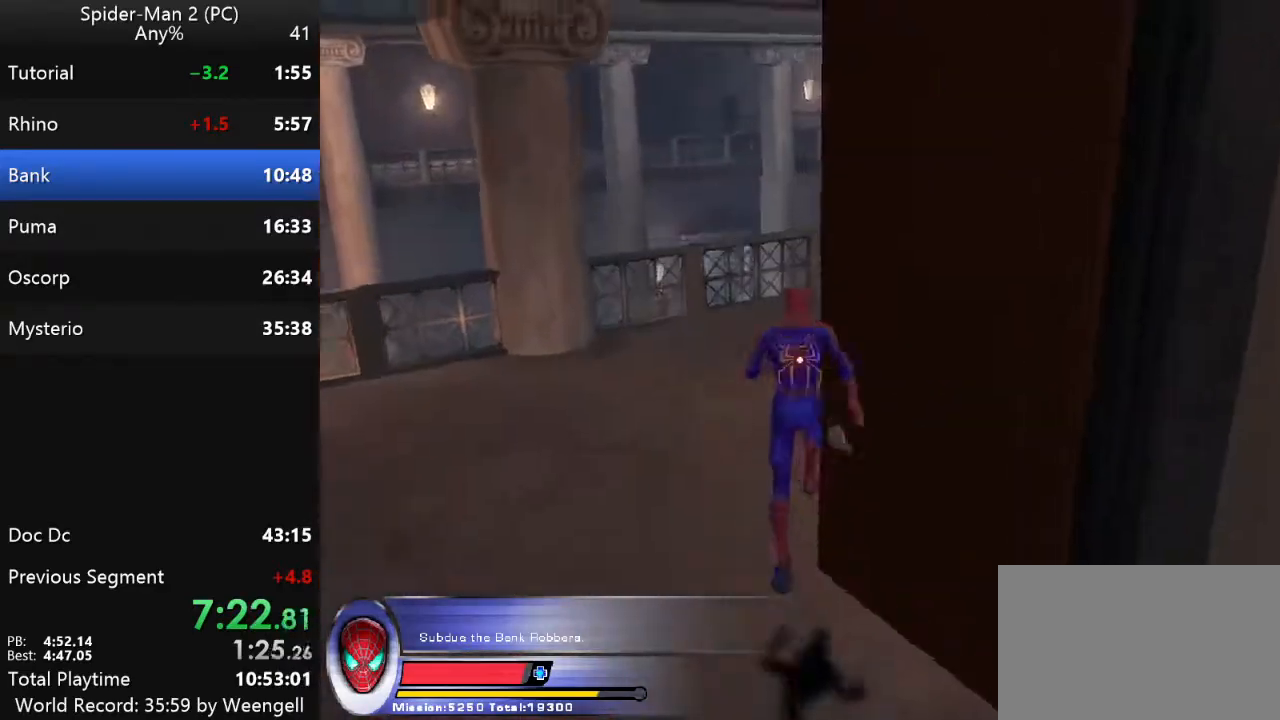
{"keys": ["w"], "mouse": [], "events": [[117, "mouse_left", "down"], [233, "mouse_left", "up"]]}
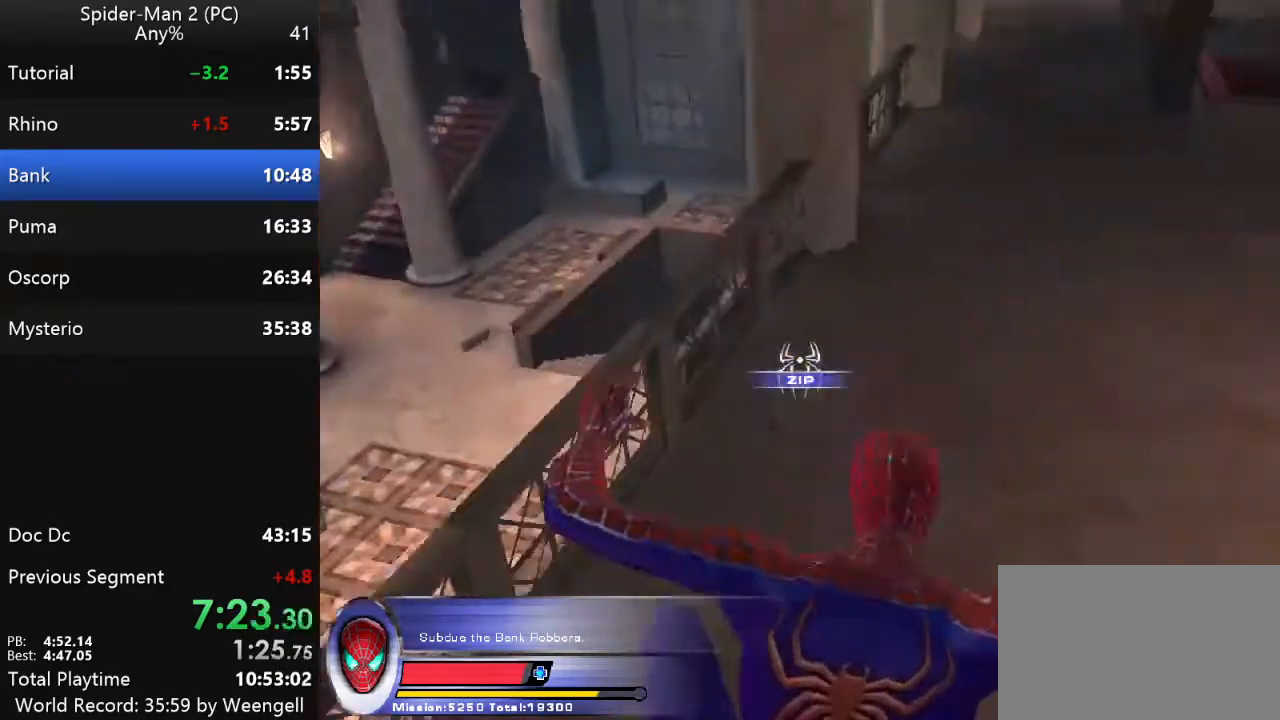
{"keys": ["a", "w"], "mouse": [], "events": [[17, "d", "down"], [117, "d", "up"], [333, "a", "down"], [350, "mouse_right", "down"], [467, "mouse_right", "up"]]}
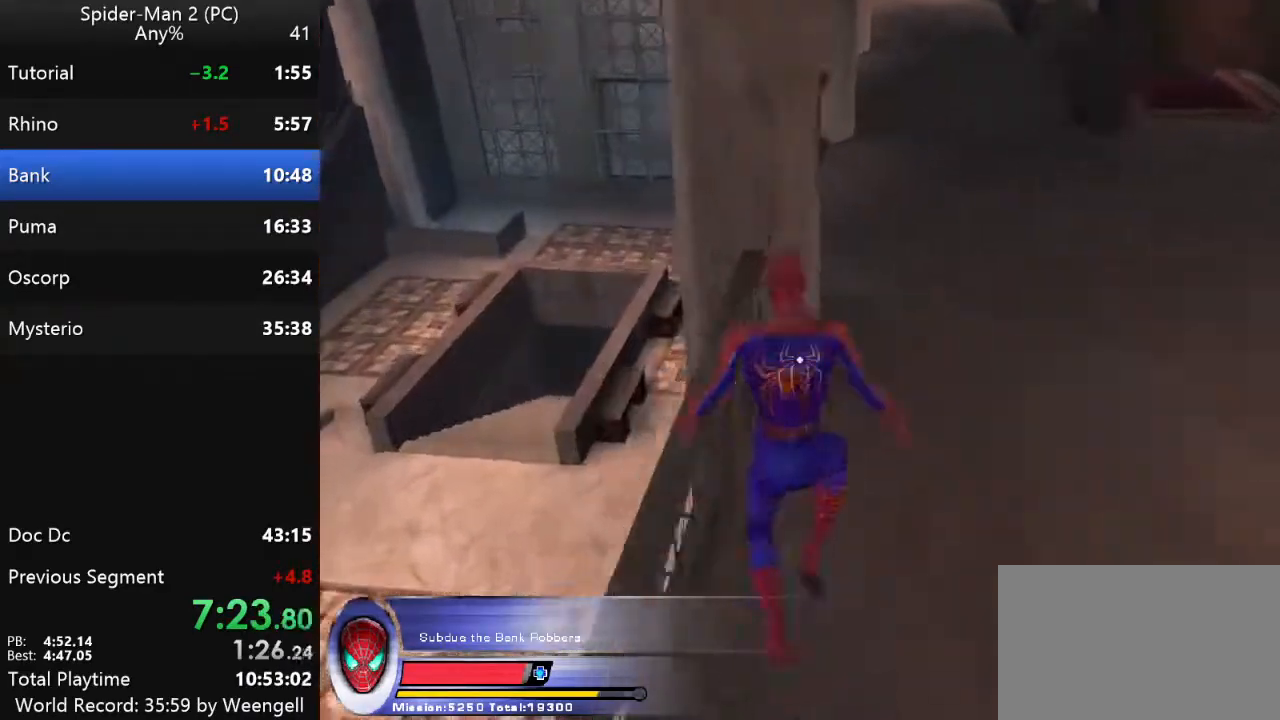
{"keys": [], "mouse": [], "events": [[50, "w", "up"], [450, "a", "up"]]}
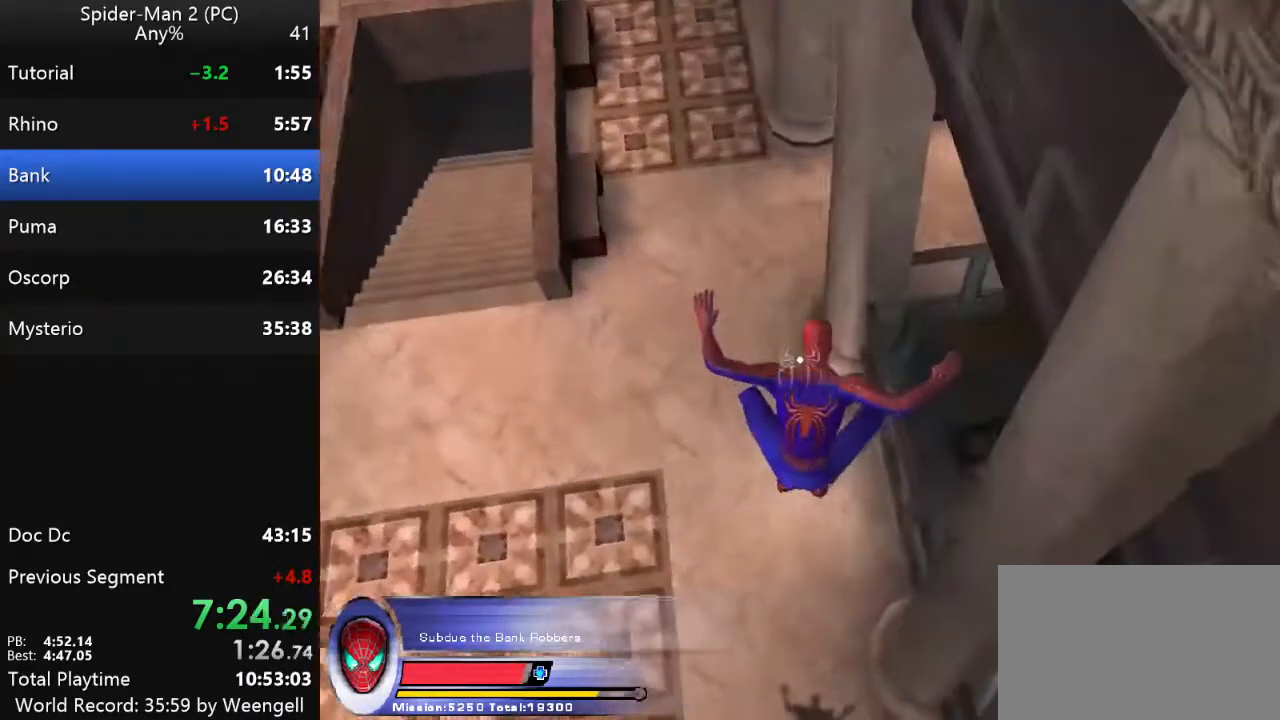
{"keys": ["w"], "mouse": [], "events": [[100, "mouse_left", "down"], [200, "mouse_left", "up"], [383, "mouse_left", "down"], [417, "w", "down"], [483, "mouse_left", "up"]]}
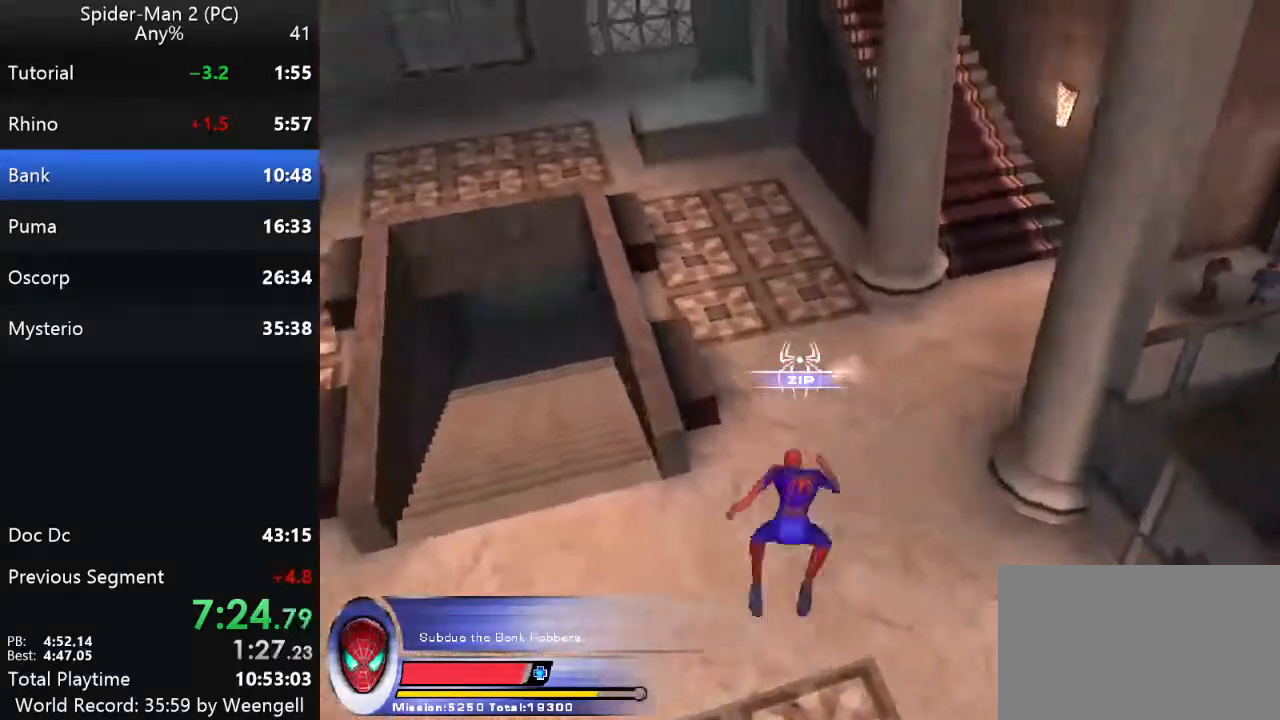
{"keys": ["d", "w"], "mouse": [], "events": [[333, "d", "down"]]}
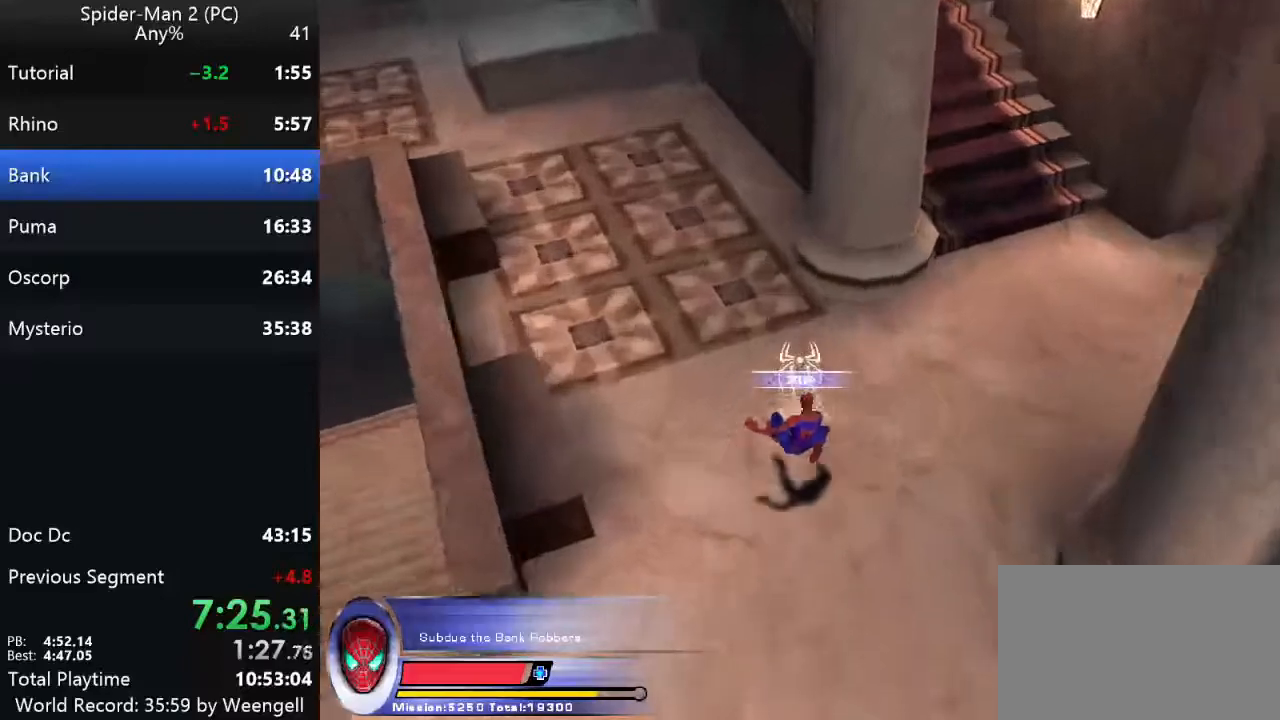
{"keys": ["w"], "mouse": [], "events": [[267, "d", "up"]]}
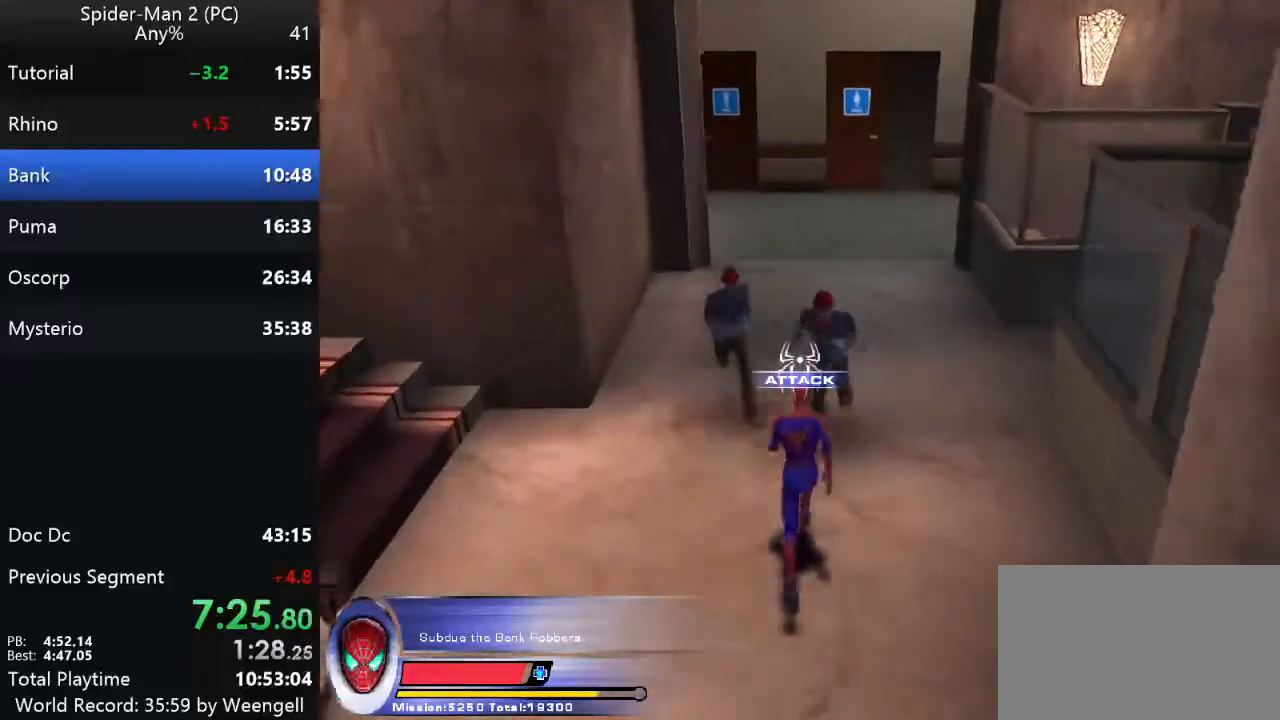
{"keys": ["w"], "mouse": [], "events": [[50, "d", "down"], [267, "d", "up"]]}
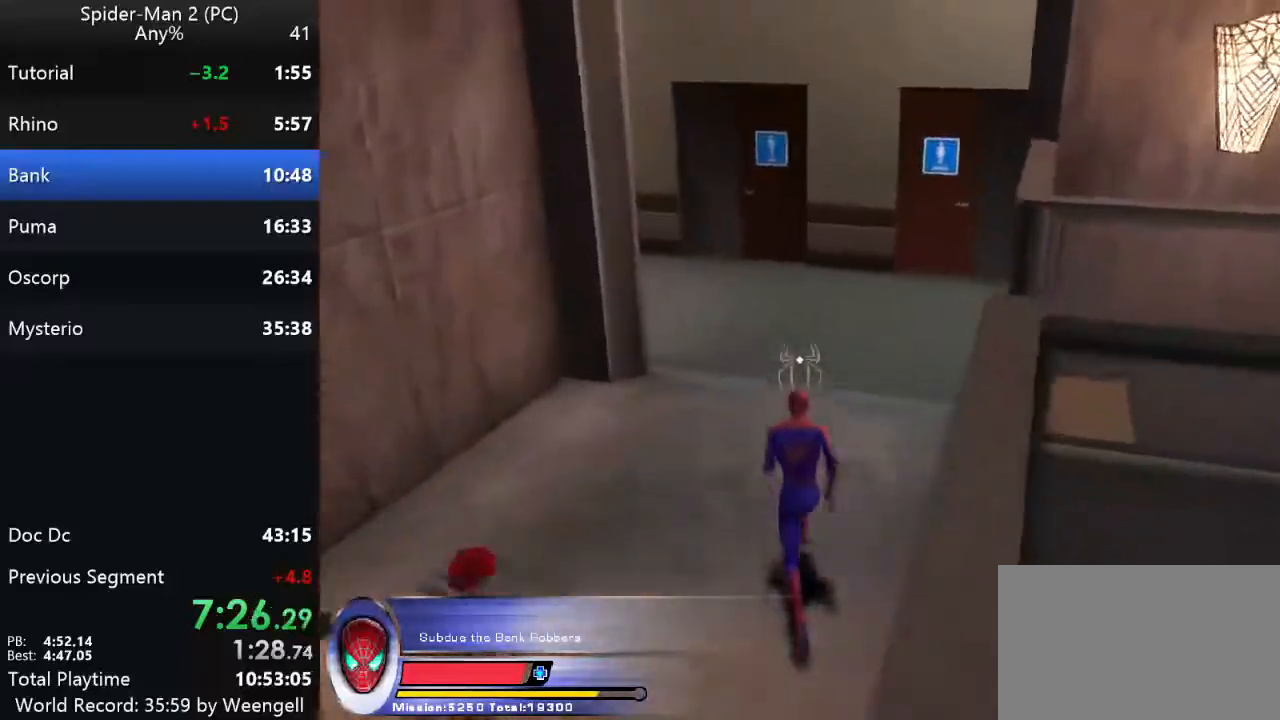
{"keys": ["w"], "mouse": [], "events": [[133, "d", "down"], [417, "d", "up"]]}
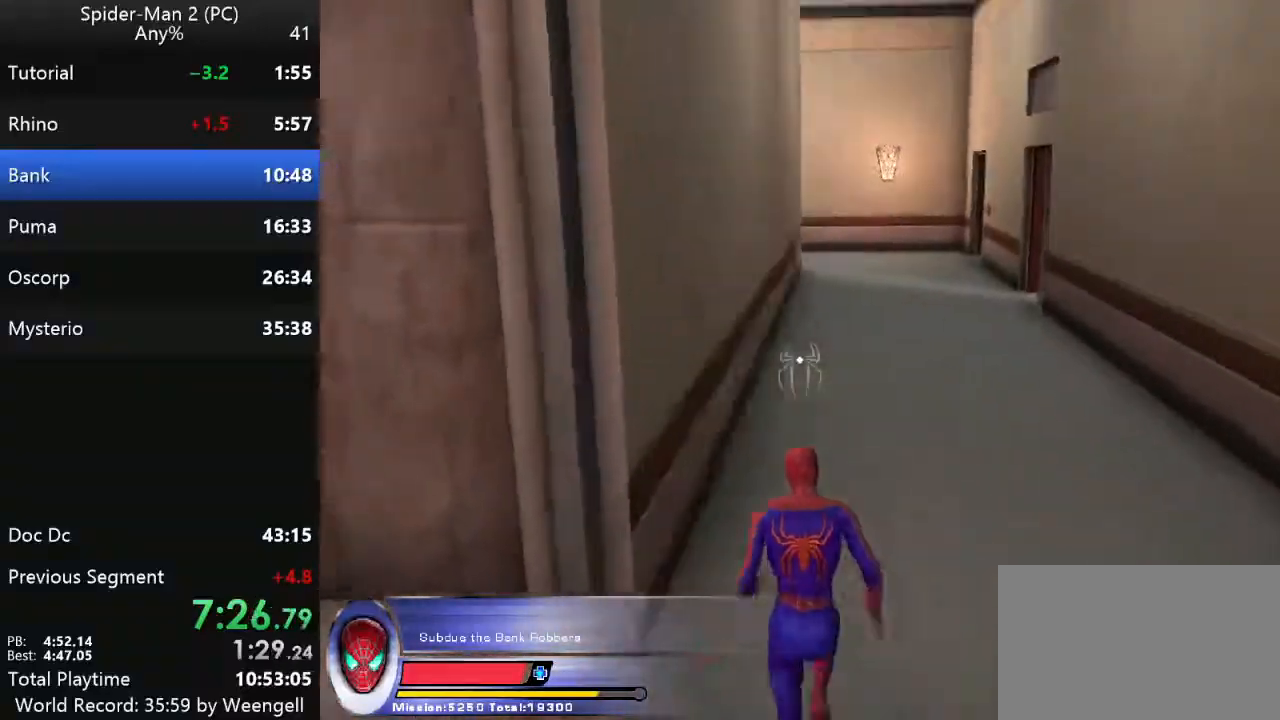
{"keys": ["w"], "mouse": ["left"], "events": [[200, "mouse_right", "down"], [350, "mouse_right", "up"], [467, "mouse_left", "down"]]}
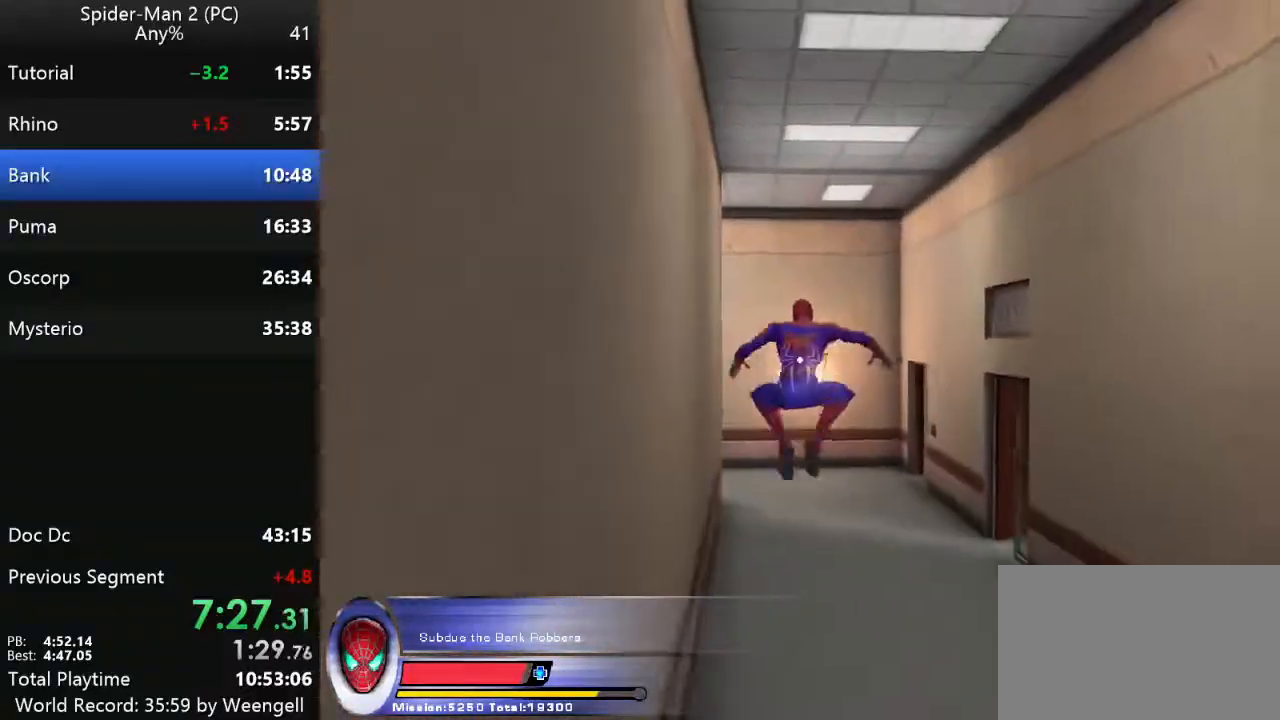
{"keys": ["w"], "mouse": [], "events": [[67, "mouse_left", "up"], [333, "mouse_left", "down"], [467, "mouse_left", "up"]]}